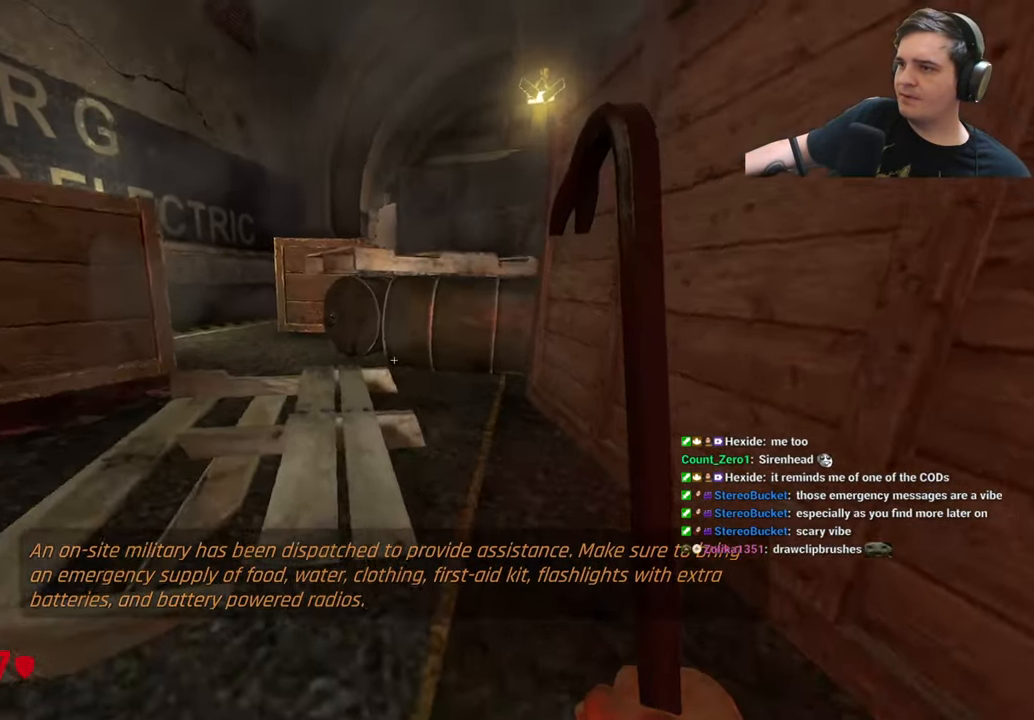
Gameplay with keyboard and mouse; each line is a JSON object with the keys held at the frame after it. "events" lists presses ("down") and releases ("up") of "1", "2", "3", "4", "5", "a", "alt", "c", "caps_lock", "ctrl", "d", "e", "f", "g", "q", "r", "s", "shift", "t", "tab", "v", "w", "x" and "z" between this image and that frame as [ms after this image, input, new state], when the widget could be followed in between. No other keys are recorded. Mouse buttons are not recorded. Not read: mouse_move.
{"keys": ["w"], "events": [[50, "w", "up"], [234, "a", "up"], [384, "w", "down"]]}
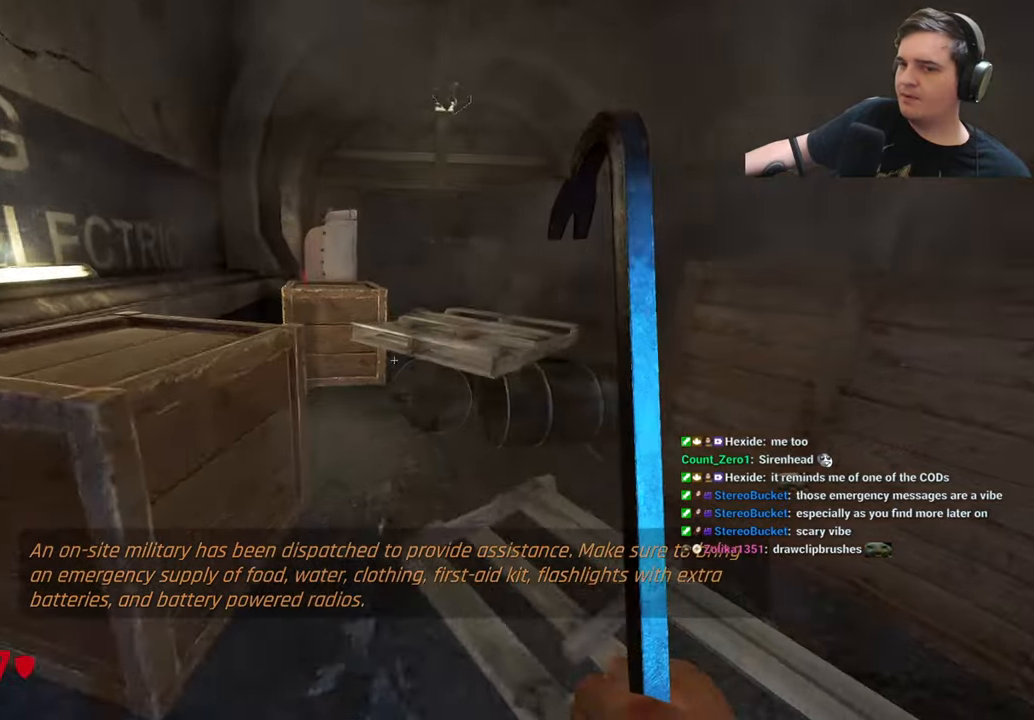
{"keys": ["a", "ctrl", "w"], "events": [[16, "d", "down"], [250, "a", "down"], [250, "ctrl", "down"], [250, "d", "up"], [350, "w", "up"], [483, "w", "down"]]}
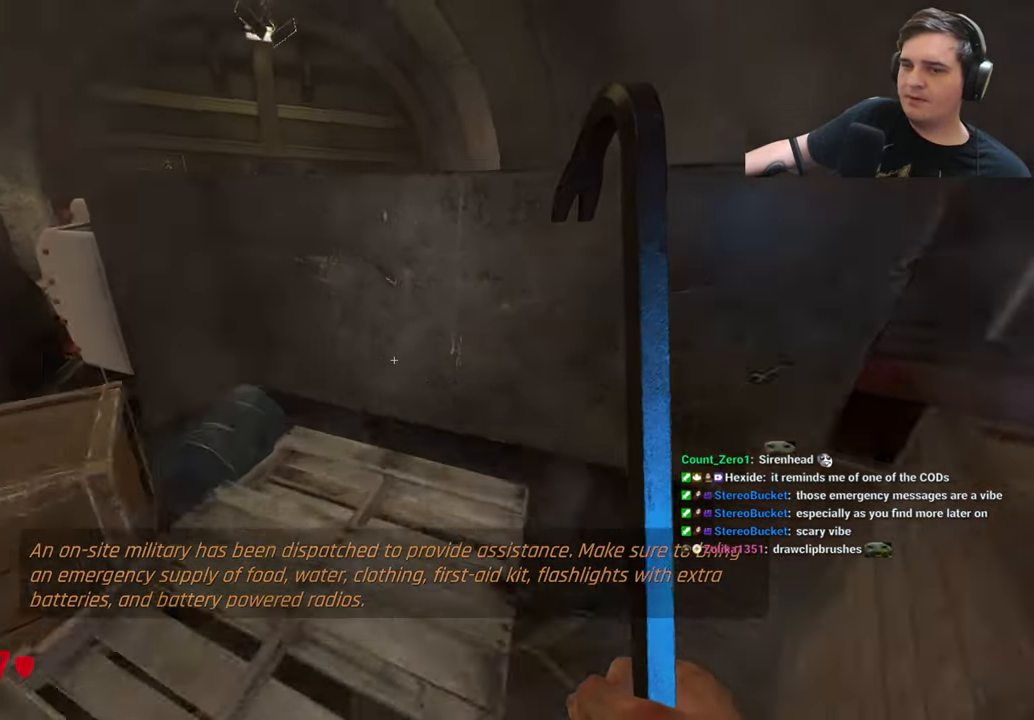
{"keys": ["ctrl", "d", "w"], "events": [[33, "d", "down"], [66, "a", "up"], [133, "ctrl", "up"], [133, "w", "up"], [216, "d", "up"], [266, "d", "down"], [366, "ctrl", "down"], [450, "w", "down"]]}
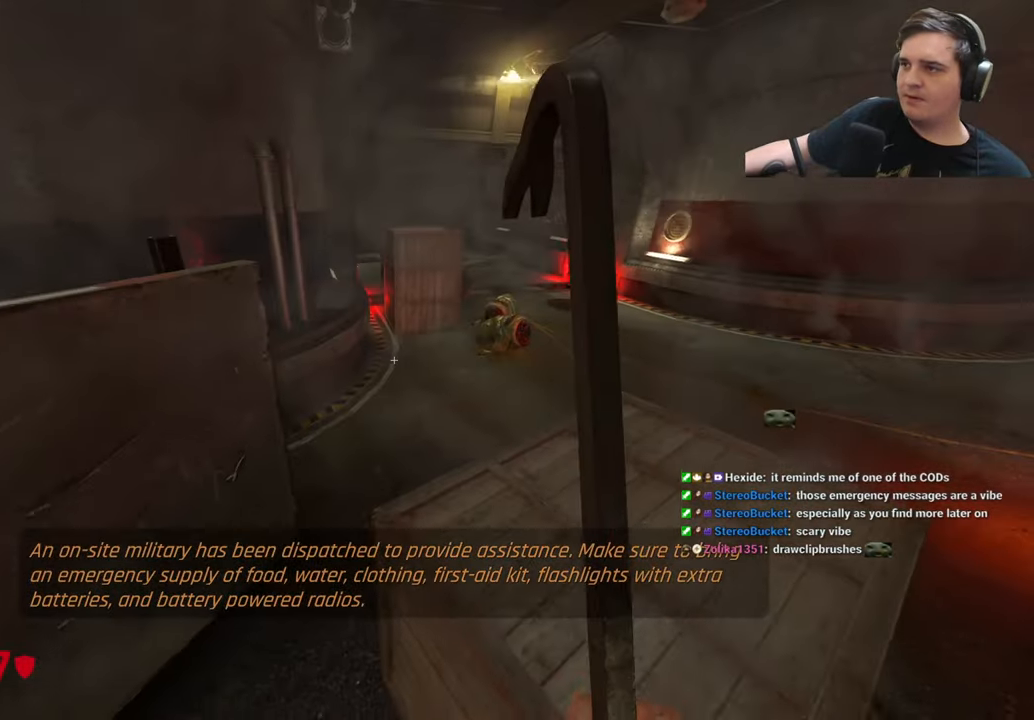
{"keys": [], "events": [[150, "w", "up"], [233, "ctrl", "up"], [283, "s", "down"], [333, "d", "up"], [383, "s", "up"]]}
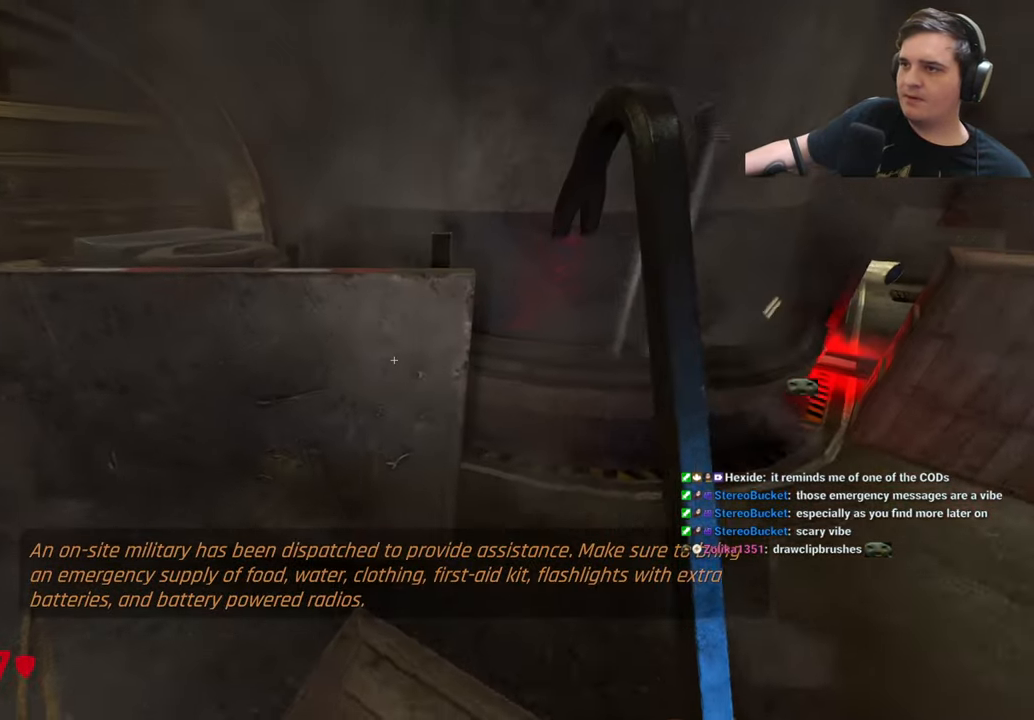
{"keys": ["a", "ctrl"], "events": [[16, "w", "down"], [200, "a", "down"], [200, "ctrl", "down"], [300, "w", "up"]]}
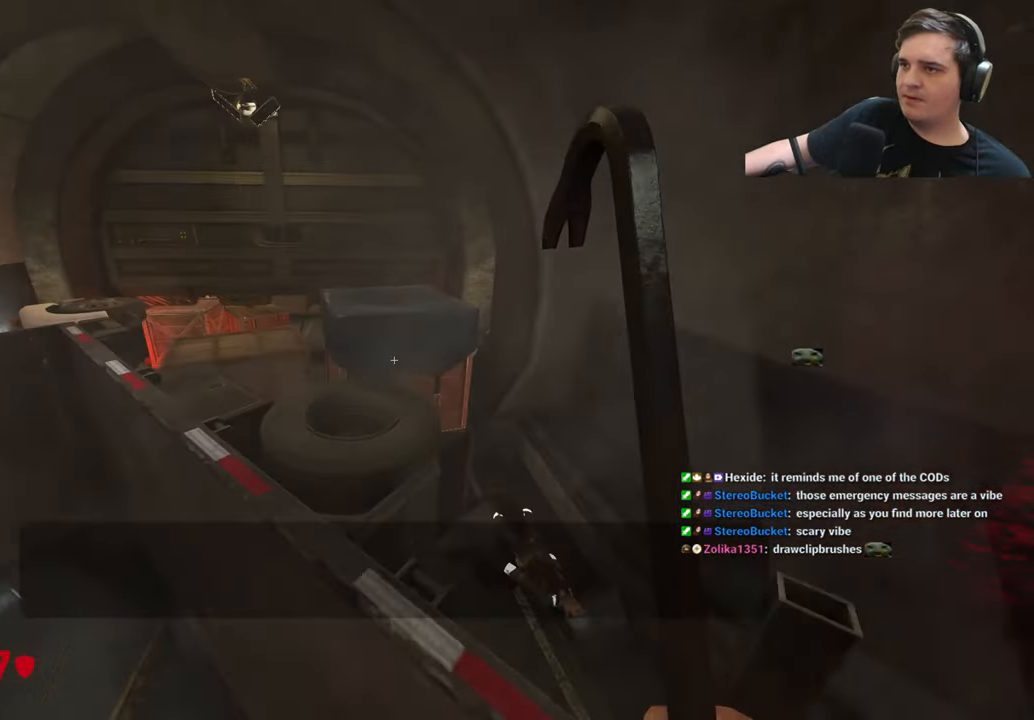
{"keys": [], "events": [[116, "a", "up"], [116, "d", "down"], [216, "d", "up"], [316, "ctrl", "up"]]}
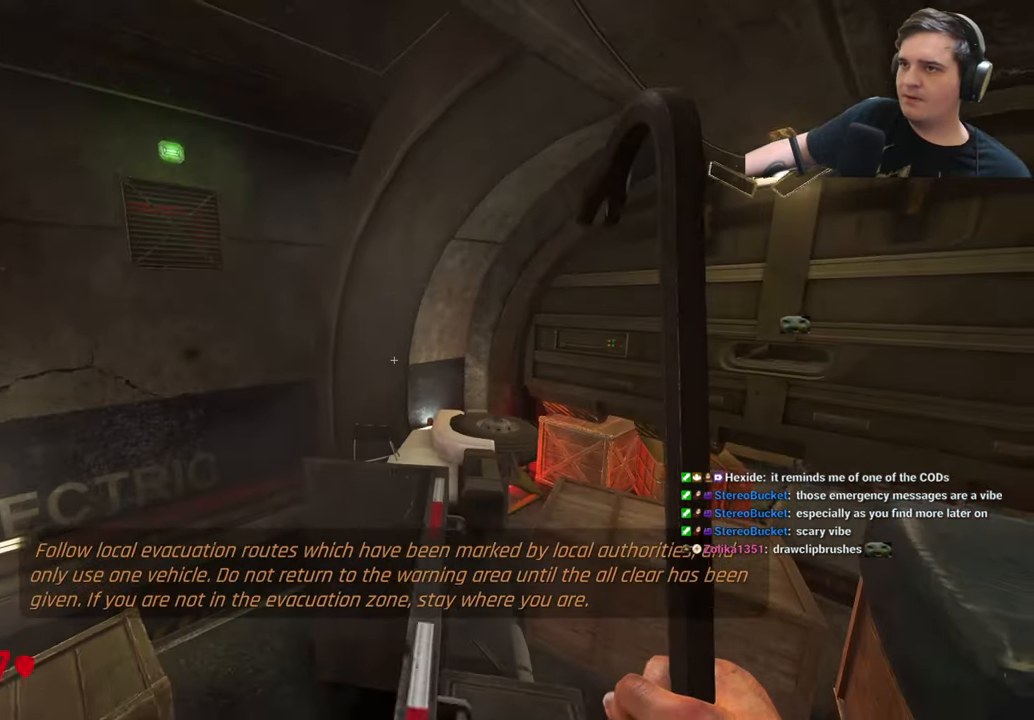
{"keys": ["w"], "events": [[100, "w", "down"], [333, "w", "up"], [466, "w", "down"]]}
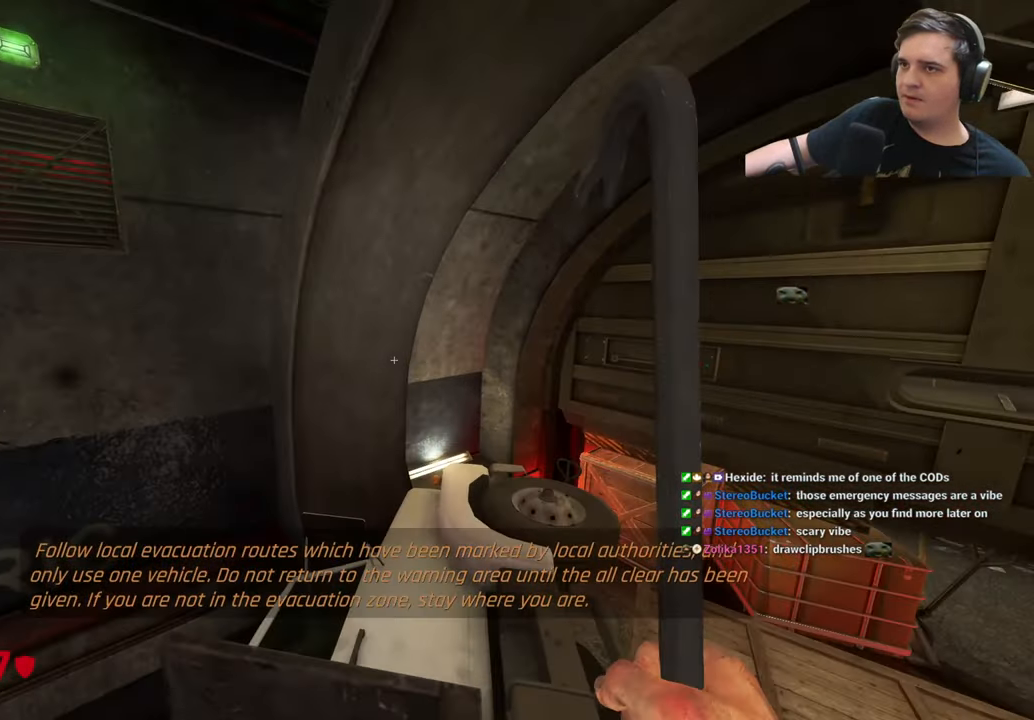
{"keys": ["w"], "events": [[66, "w", "up"], [483, "w", "down"]]}
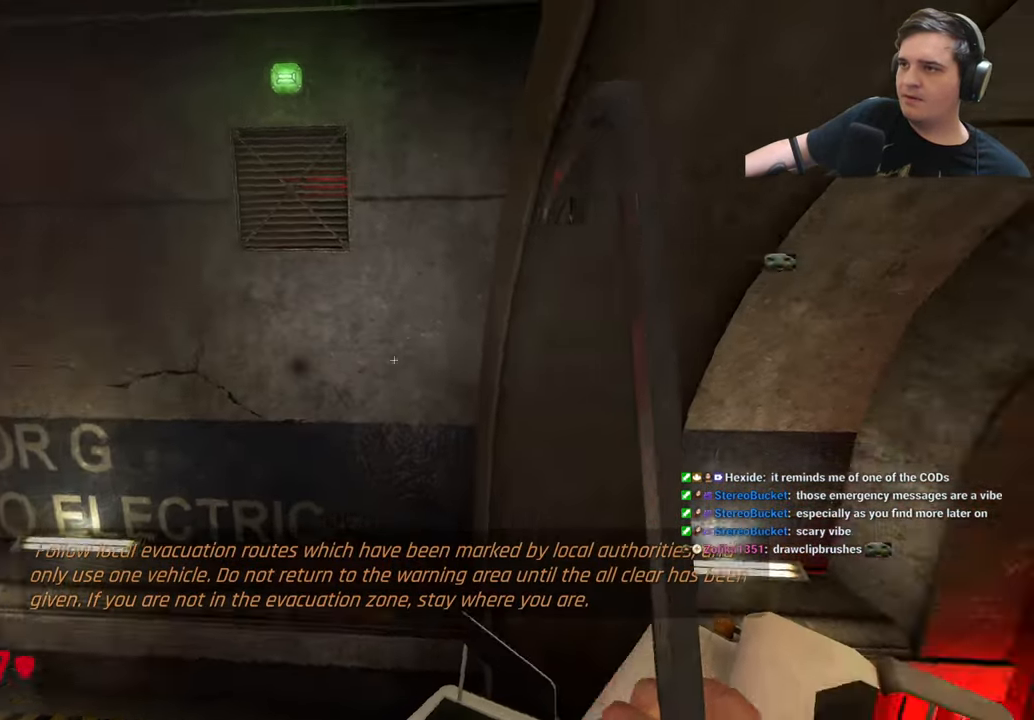
{"keys": ["a", "ctrl"], "events": [[166, "a", "down"], [216, "ctrl", "down"], [266, "w", "up"]]}
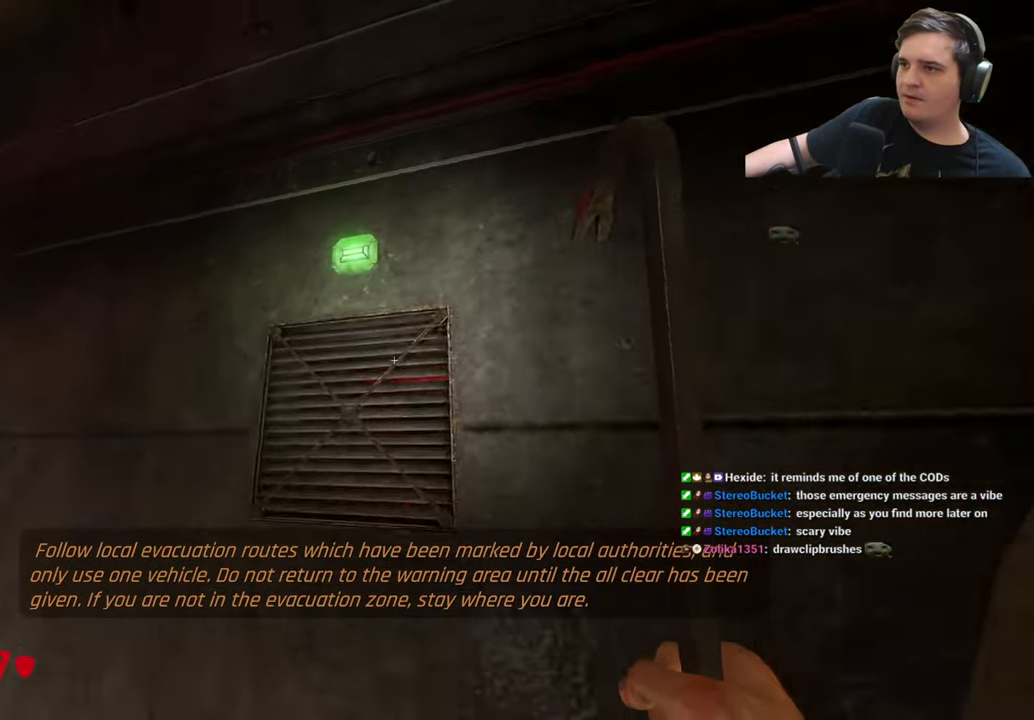
{"keys": [], "events": [[83, "a", "up"], [316, "ctrl", "up"]]}
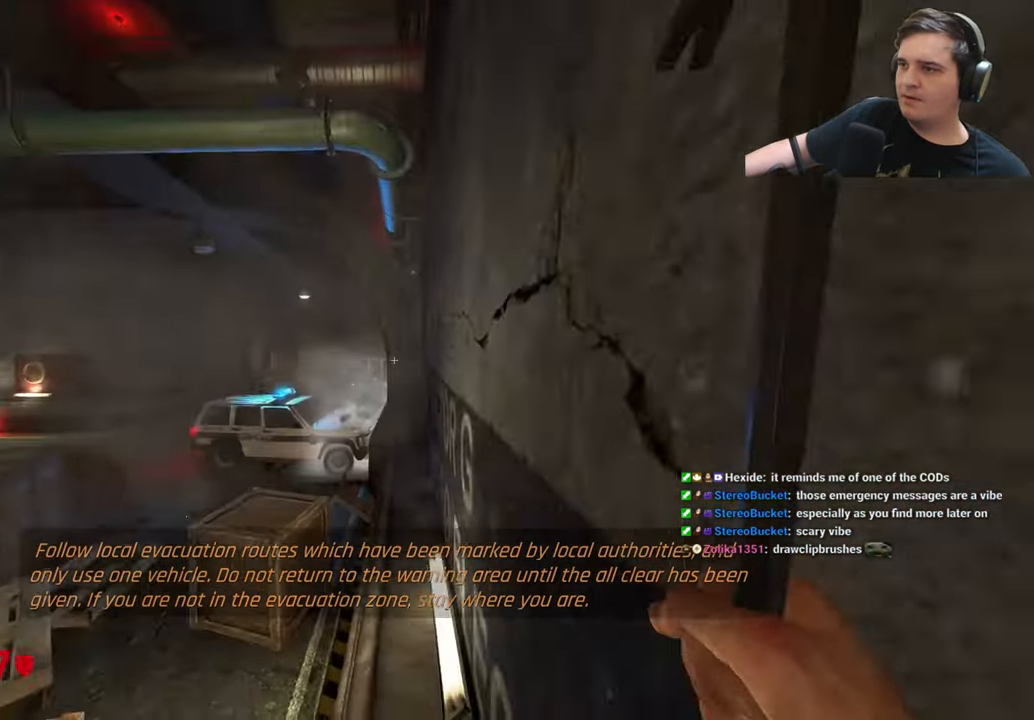
{"keys": ["w"], "events": [[116, "w", "down"]]}
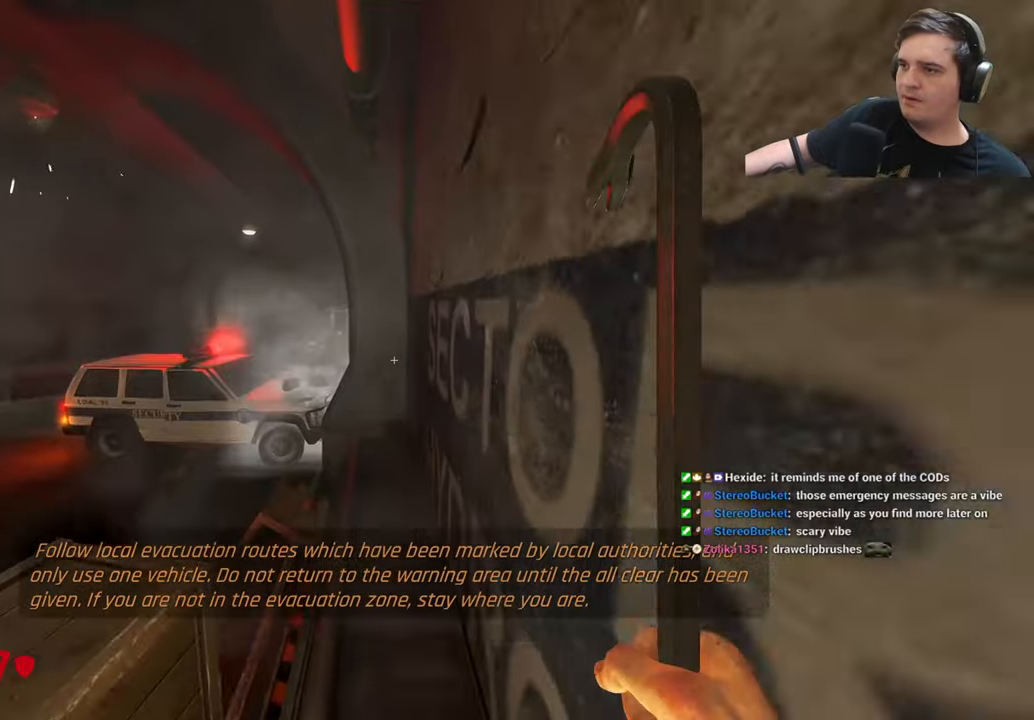
{"keys": ["d"], "events": [[267, "a", "down"], [450, "w", "up"], [500, "a", "up"], [500, "d", "down"]]}
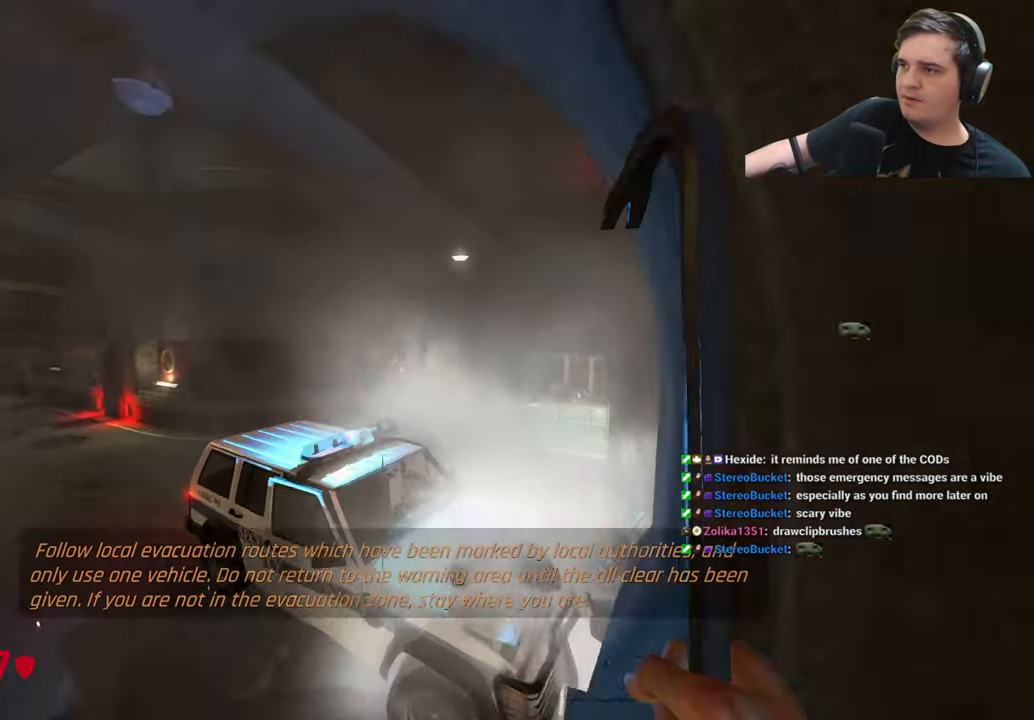
{"keys": [], "events": [[133, "a", "down"], [183, "d", "up"], [233, "a", "up"], [283, "d", "down"], [383, "d", "up"]]}
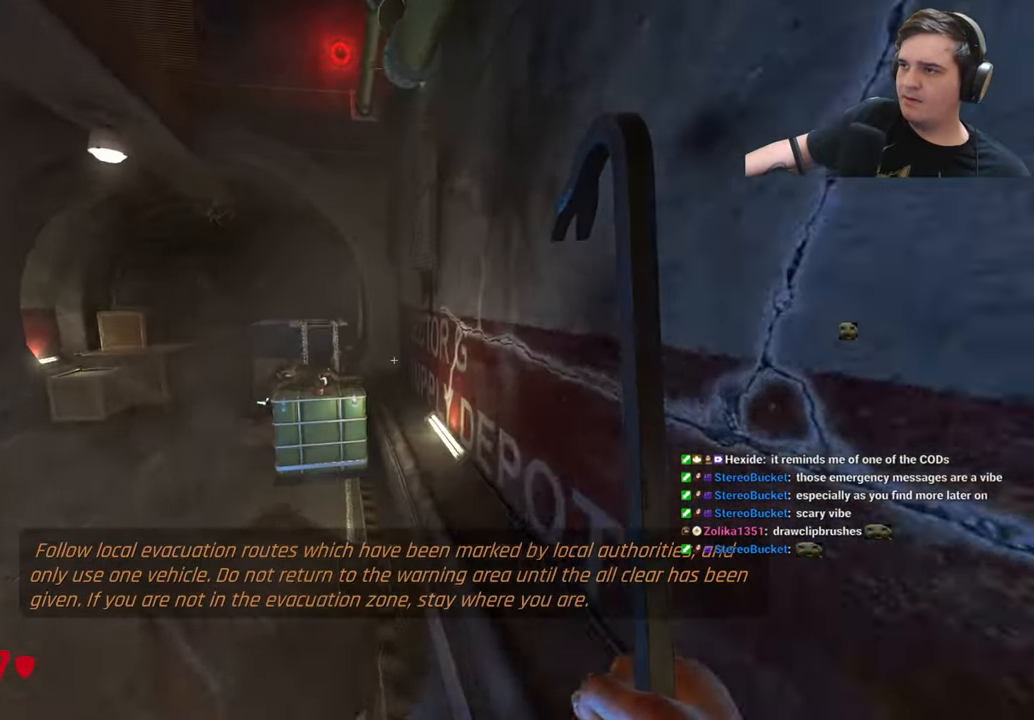
{"keys": ["w"], "events": [[100, "d", "down"], [200, "d", "up"], [483, "w", "down"]]}
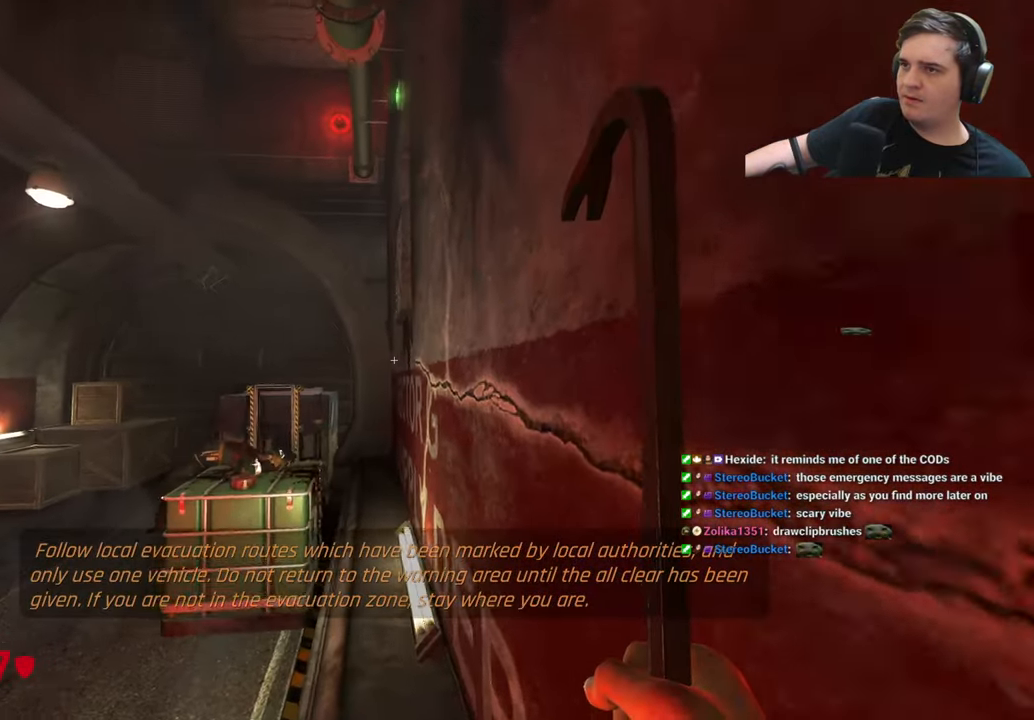
{"keys": ["a", "ctrl"], "events": [[267, "a", "down"], [350, "ctrl", "down"], [350, "w", "up"]]}
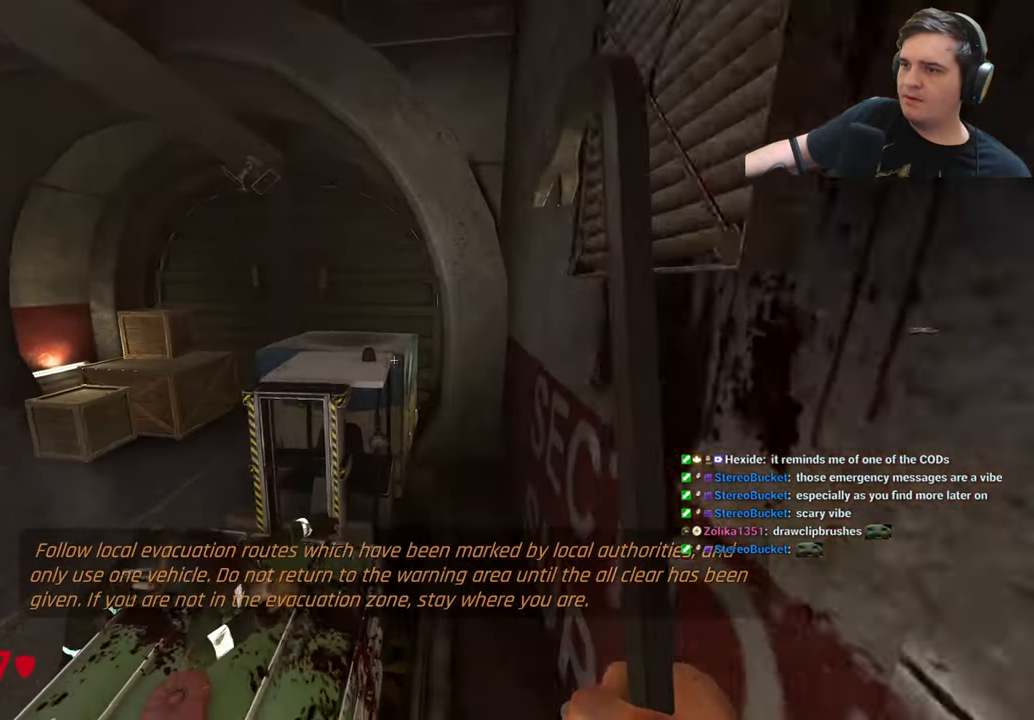
{"keys": ["ctrl", "d", "s"], "events": [[100, "s", "down"], [283, "a", "up"], [333, "d", "down"]]}
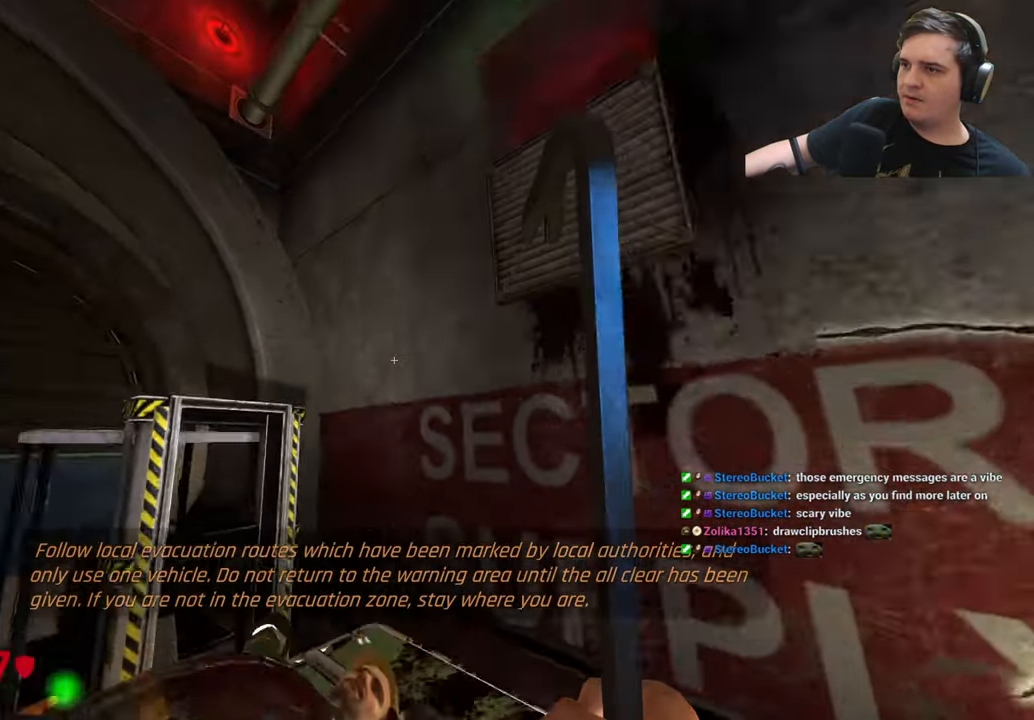
{"keys": [], "events": [[17, "a", "down"], [17, "s", "up"], [67, "ctrl", "up"], [67, "d", "up"], [150, "a", "up"], [250, "s", "down"], [333, "s", "up"]]}
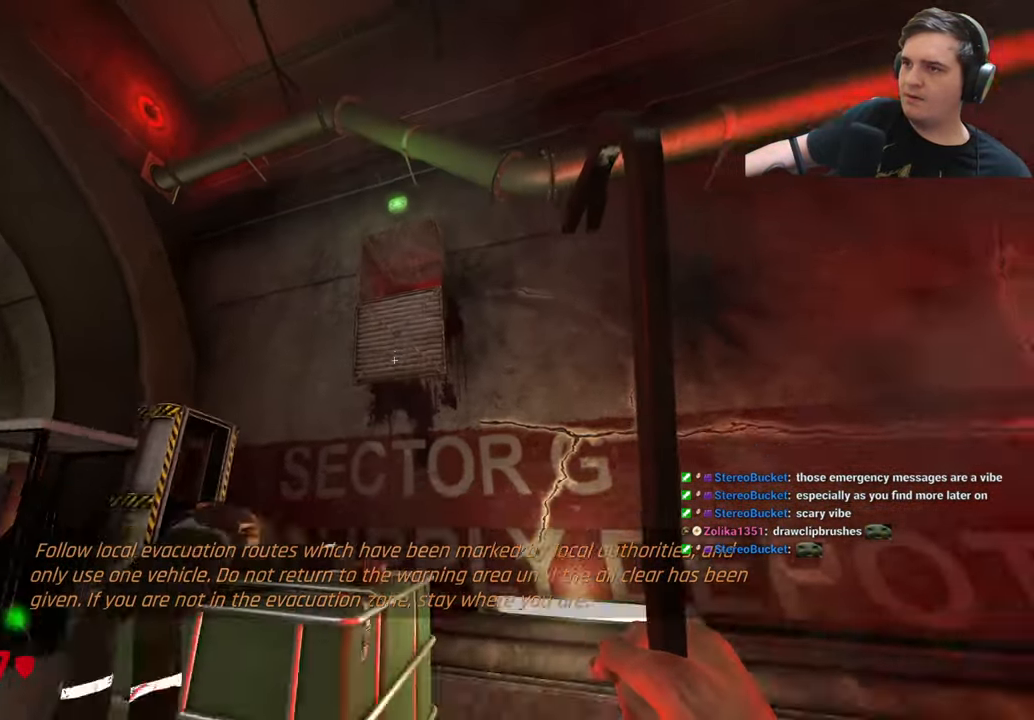
{"keys": [], "events": [[117, "a", "down"], [267, "a", "up"], [350, "d", "down"], [500, "d", "up"]]}
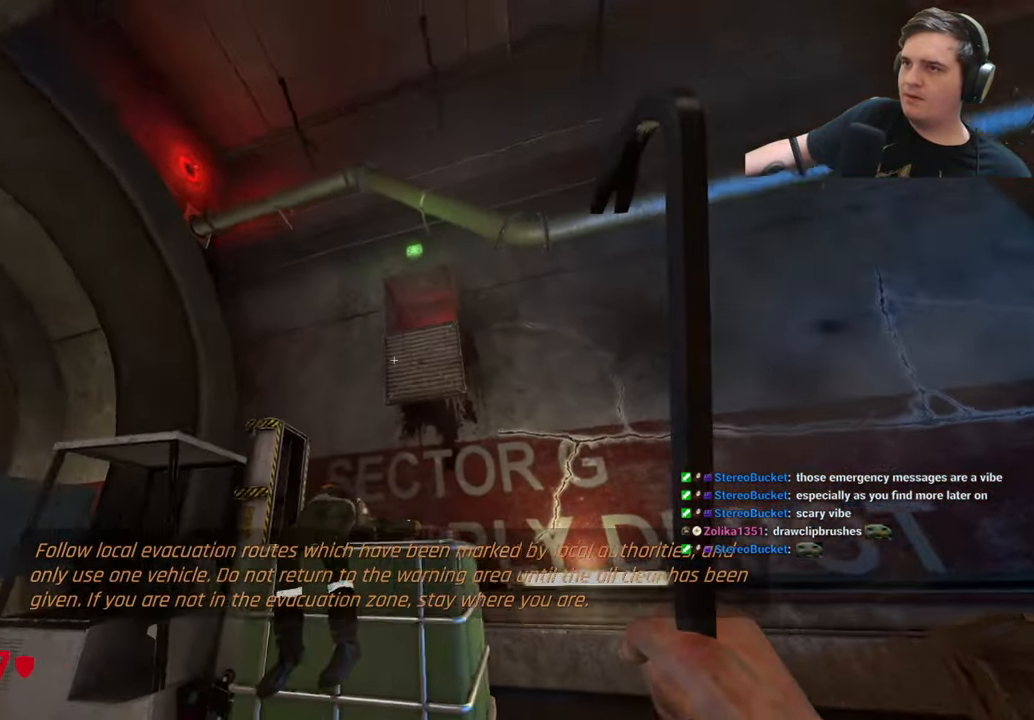
{"keys": [], "events": [[100, "d", "down"], [233, "d", "up"]]}
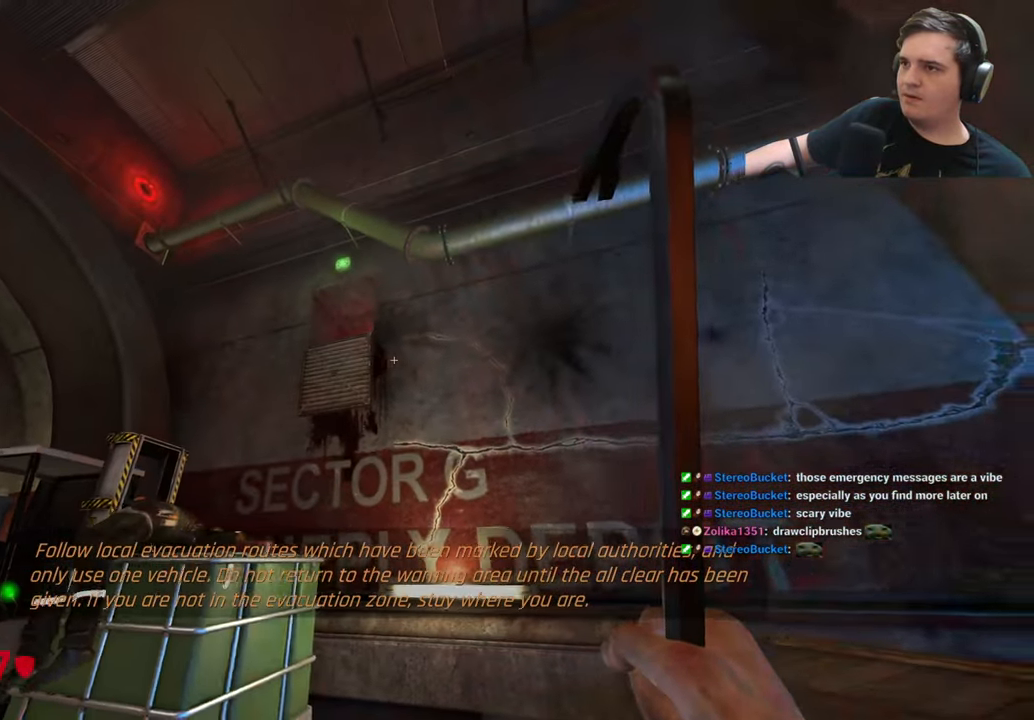
{"keys": ["a"], "events": [[350, "a", "down"]]}
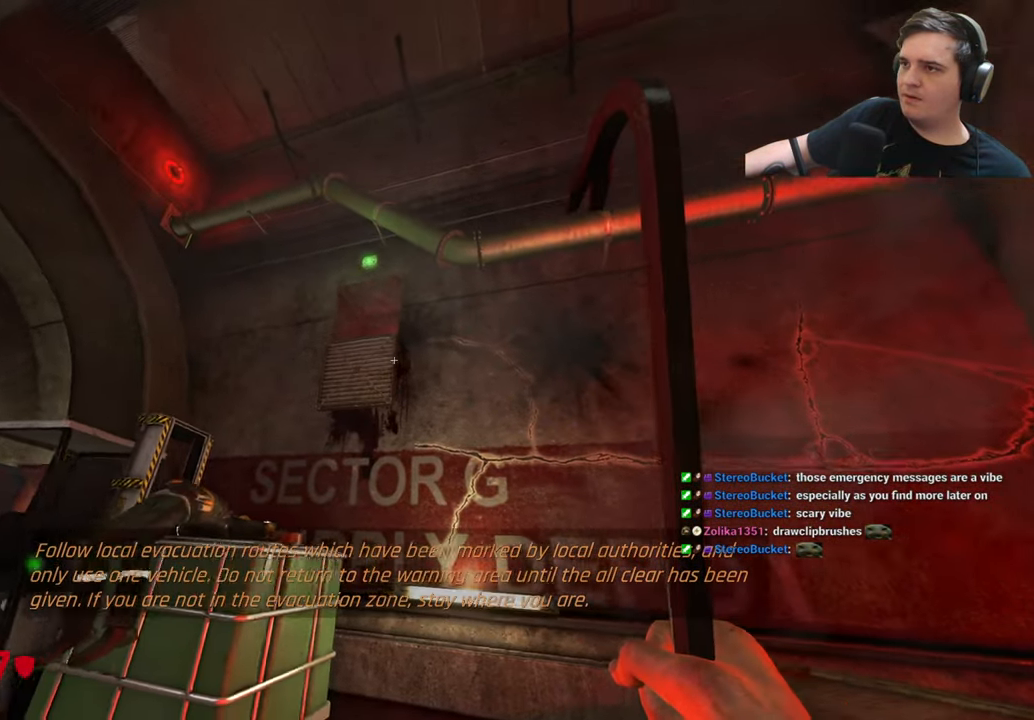
{"keys": ["a", "w"], "events": [[167, "a", "up"], [217, "w", "down"], [500, "a", "down"]]}
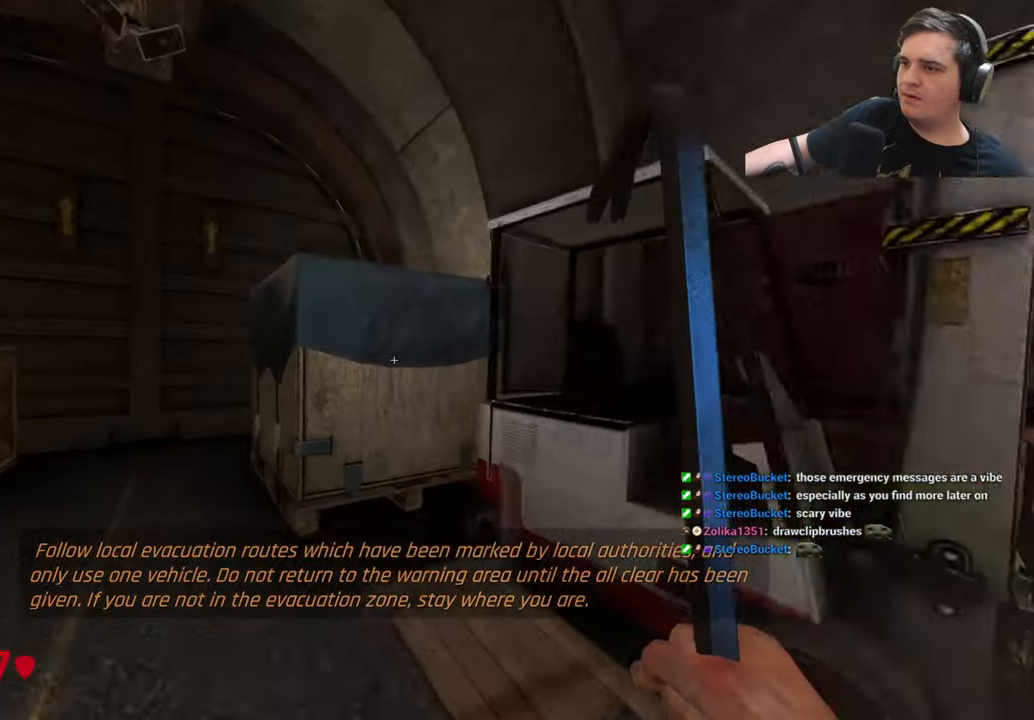
{"keys": [], "events": [[134, "w", "up"], [184, "w", "down"], [367, "w", "up"], [467, "a", "up"]]}
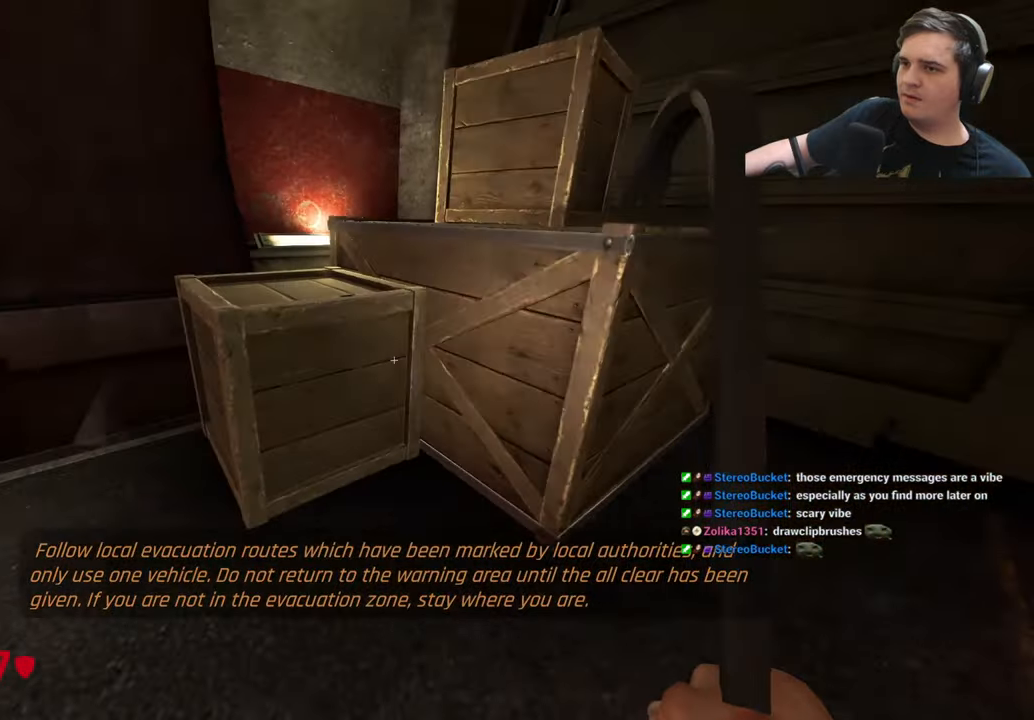
{"keys": ["e"], "events": [[117, "e", "down"], [200, "e", "up"], [300, "a", "down"], [400, "a", "up"], [484, "e", "down"]]}
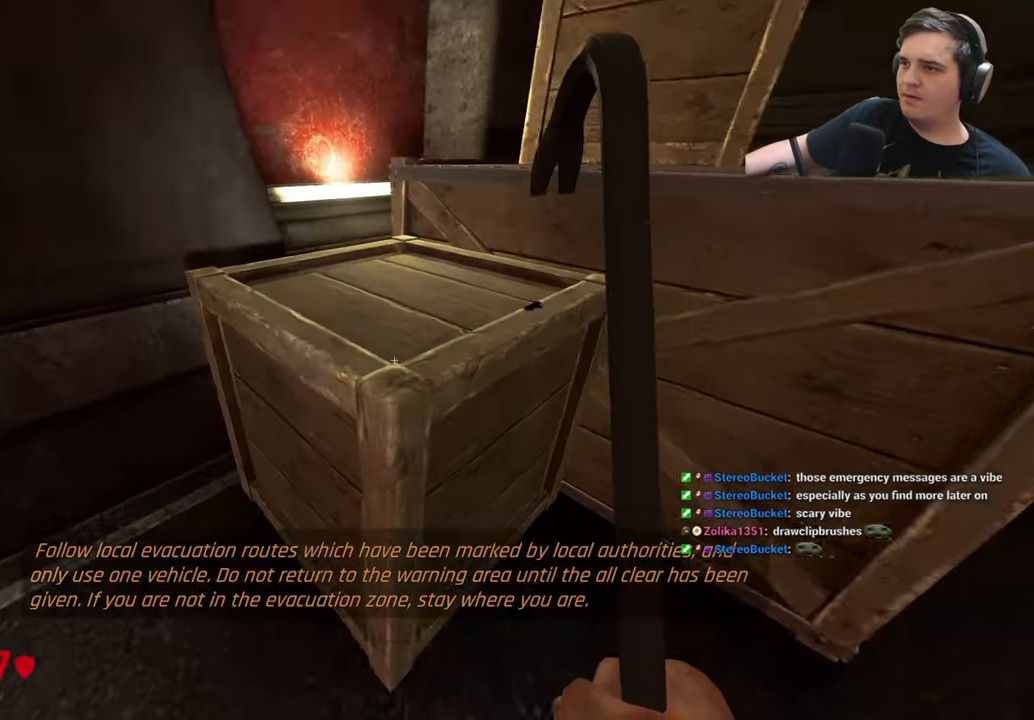
{"keys": ["w"], "events": [[134, "e", "up"], [267, "d", "down"], [367, "w", "down"], [400, "d", "up"]]}
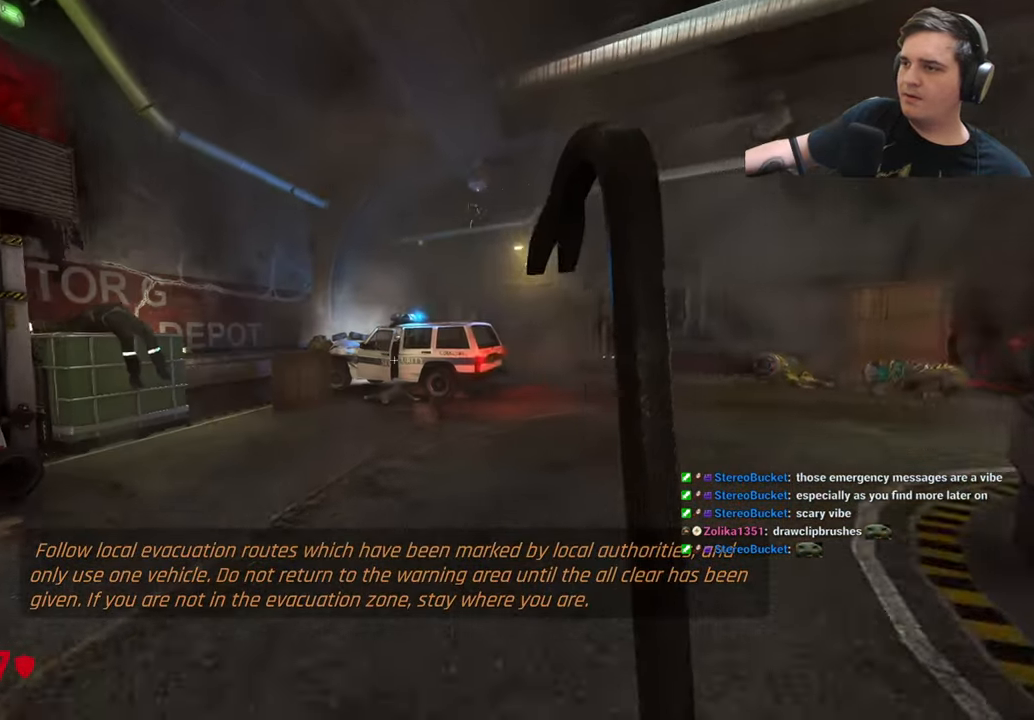
{"keys": ["w"], "events": []}
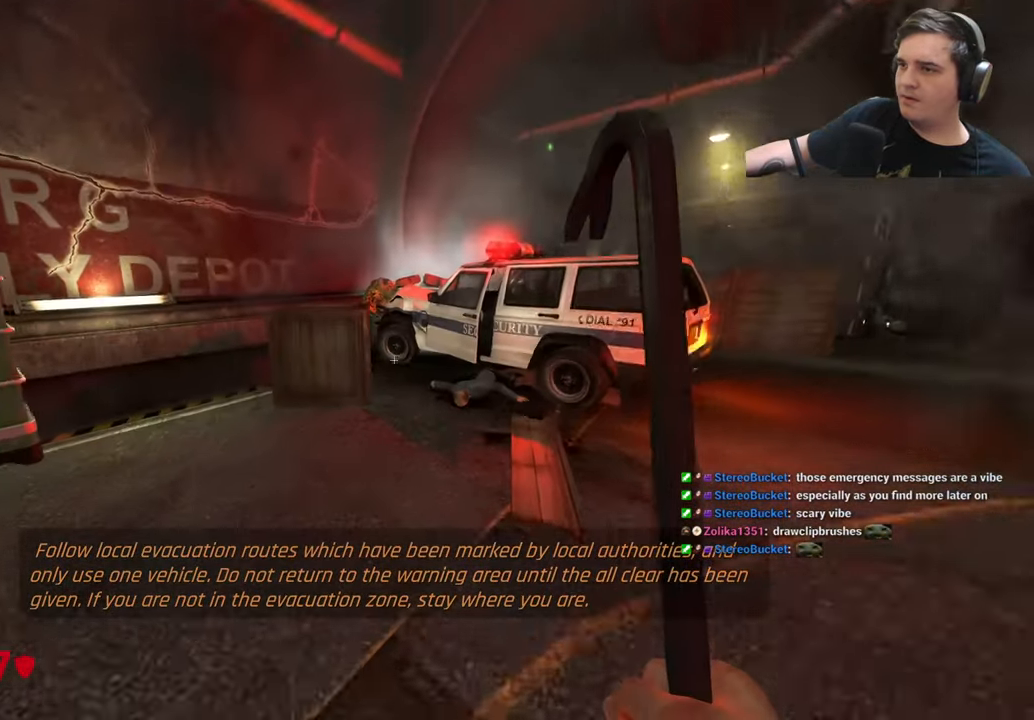
{"keys": ["e"], "events": [[300, "w", "up"], [484, "e", "down"]]}
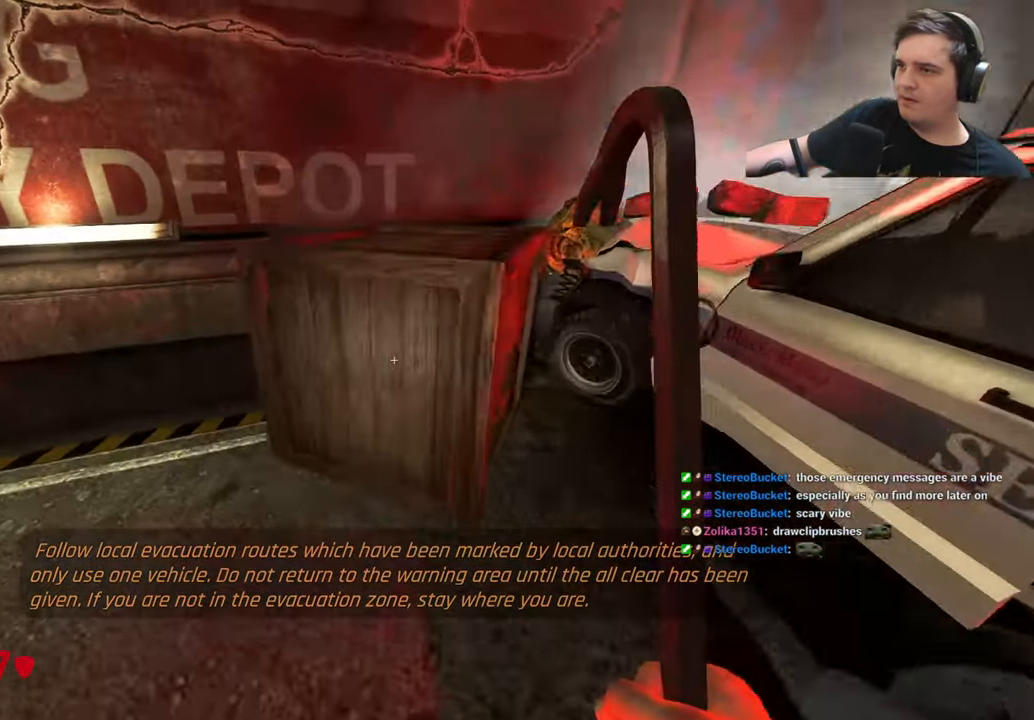
{"keys": ["w"], "events": [[84, "e", "up"], [134, "a", "down"], [217, "w", "down"], [317, "a", "up"]]}
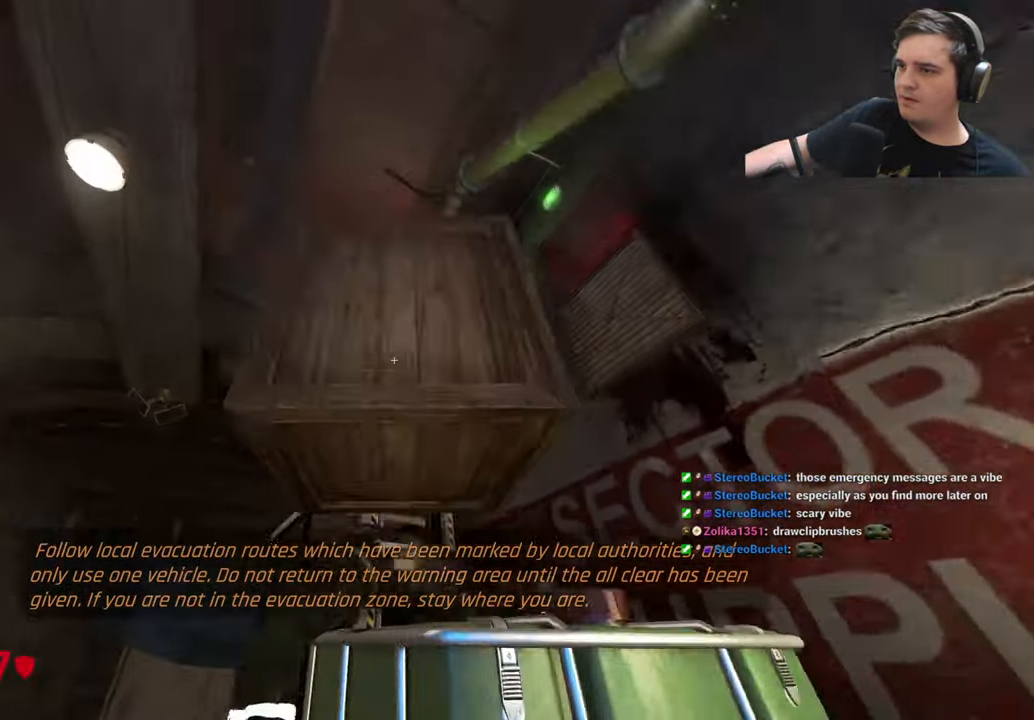
{"keys": [], "events": [[50, "w", "up"]]}
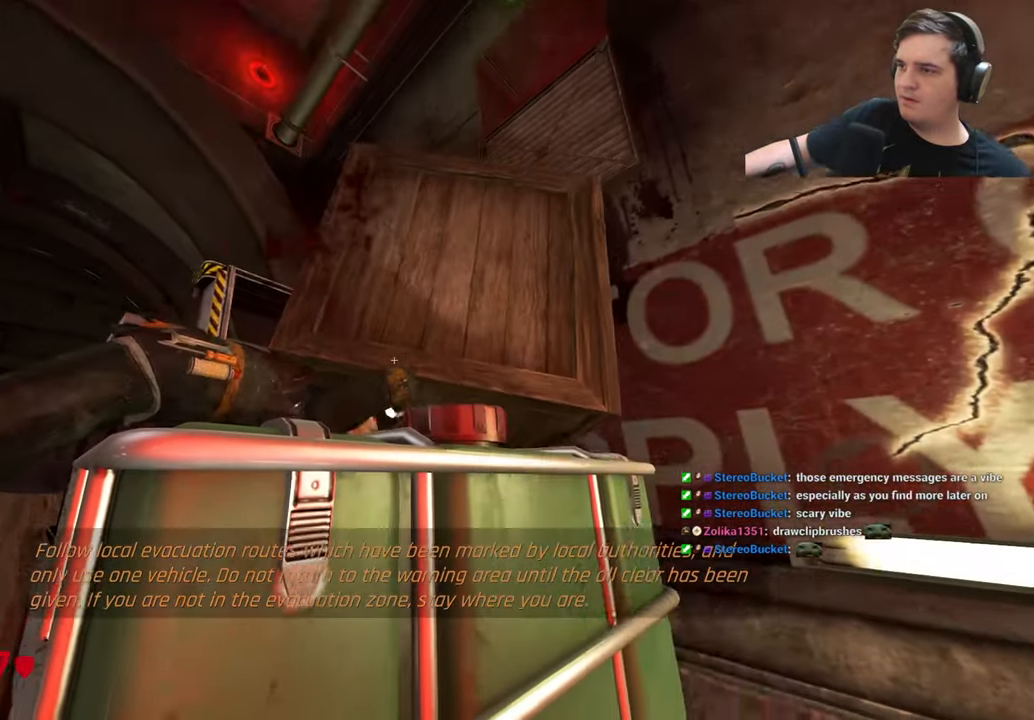
{"keys": ["ctrl", "d"], "events": [[17, "e", "down"], [100, "e", "up"], [150, "d", "down"], [350, "ctrl", "down"], [350, "w", "down"], [484, "w", "up"]]}
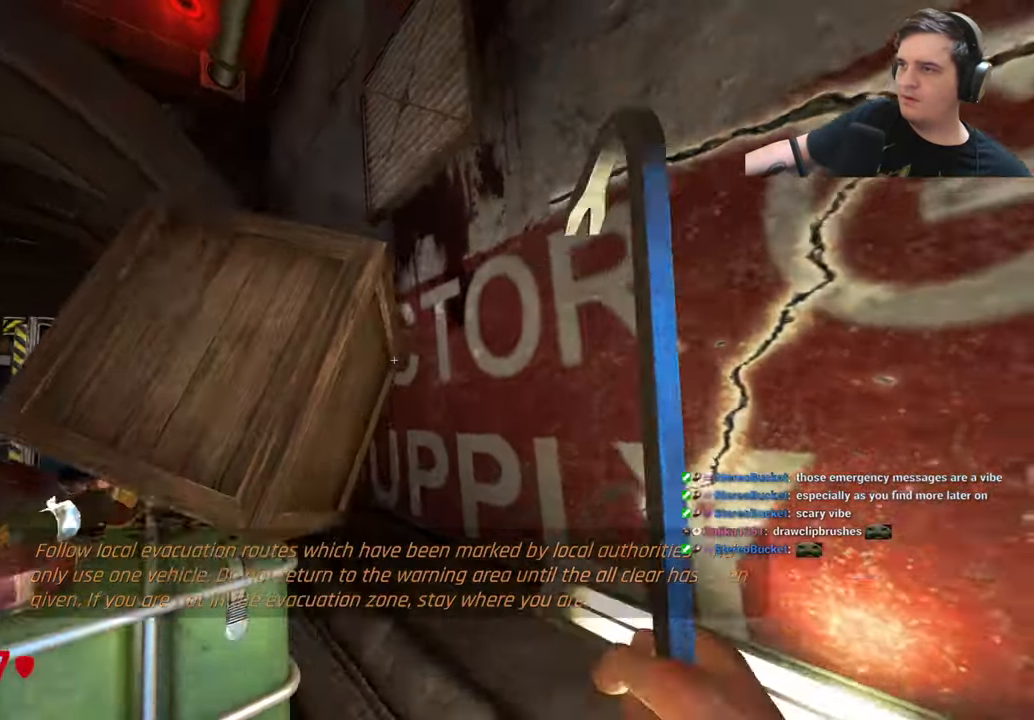
{"keys": ["a", "w"], "events": [[34, "w", "down"], [134, "a", "down"], [134, "w", "up"], [217, "d", "up"], [267, "a", "up"], [267, "ctrl", "up"], [450, "w", "down"], [500, "a", "down"]]}